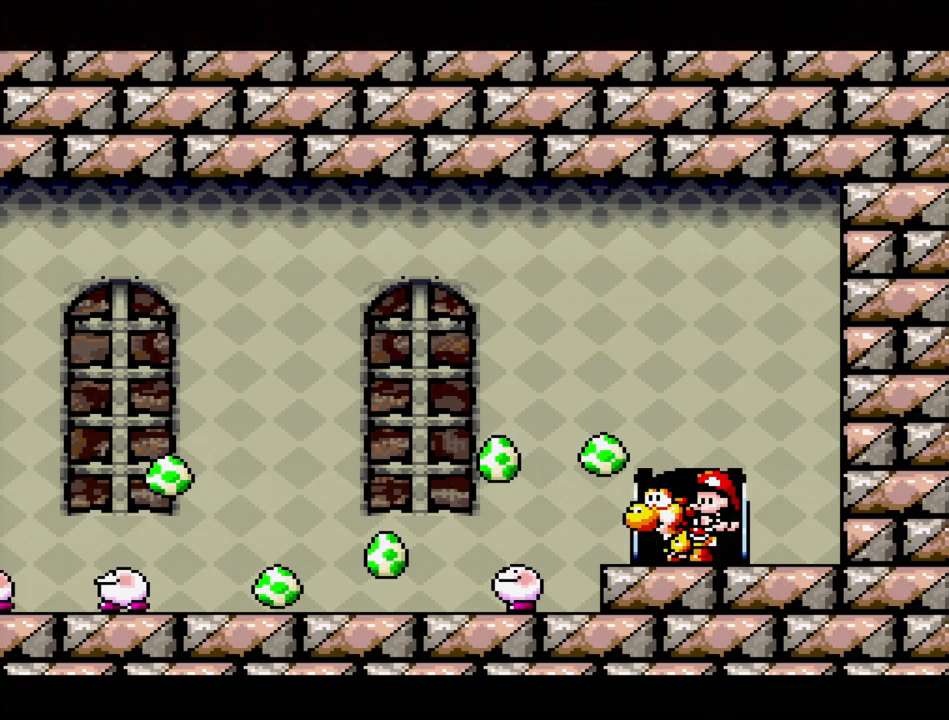
Gameplay with a controller (Nintendo layout); each line is a JSON object with the inputs held at the frame after it. "events" lists button and stick changes between this image and that frame as [ms after this image, input, new state], when the widget could be followed in between. Not read: L3 R3.
{"buttons": [], "events": []}
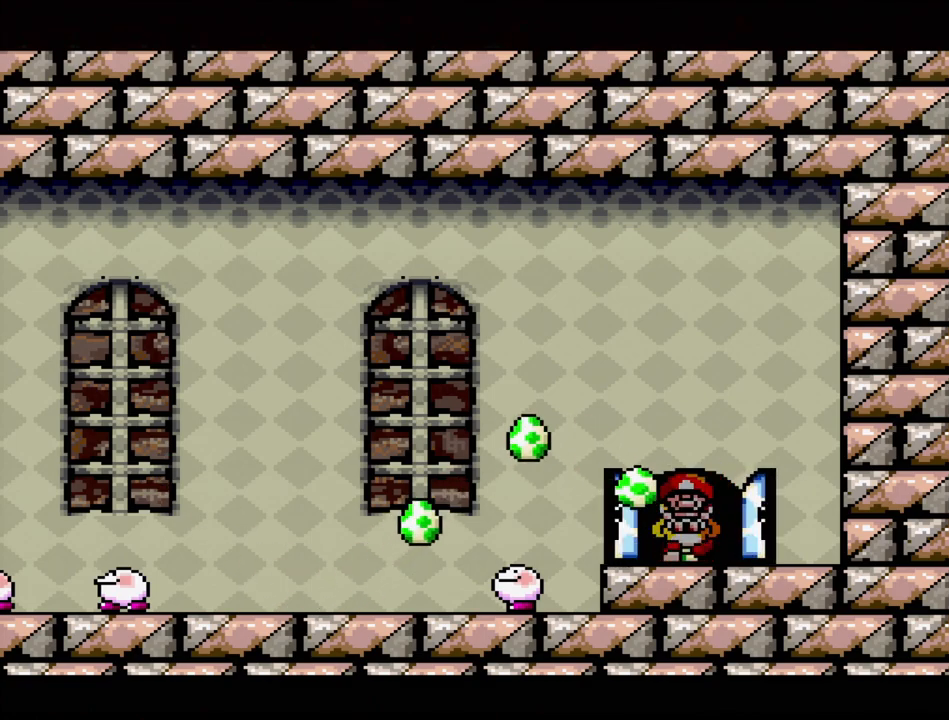
{"buttons": [], "events": []}
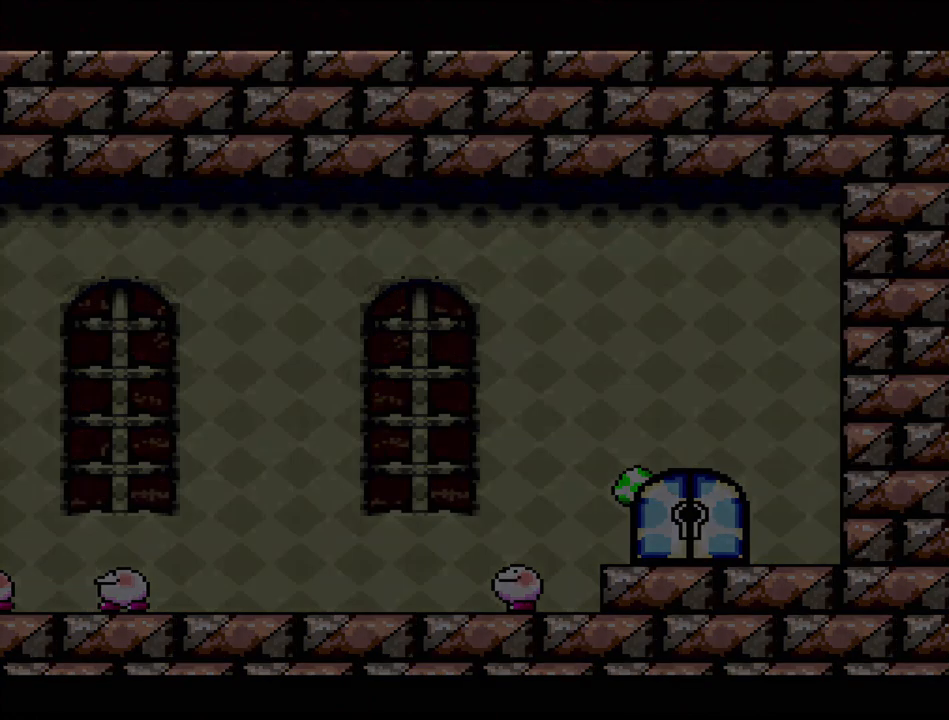
{"buttons": [], "events": []}
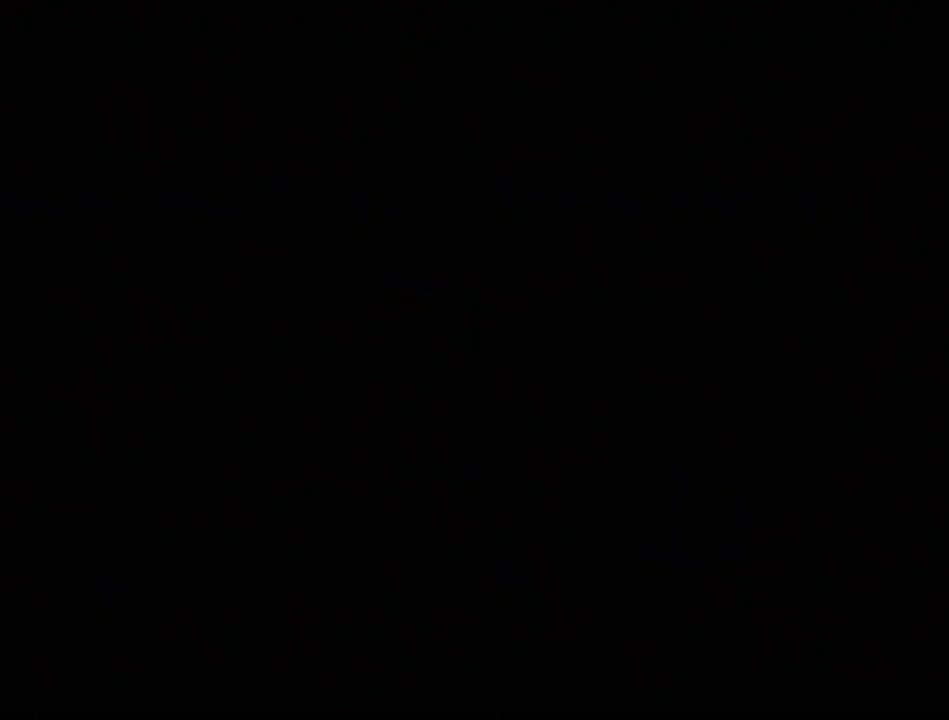
{"buttons": [], "events": []}
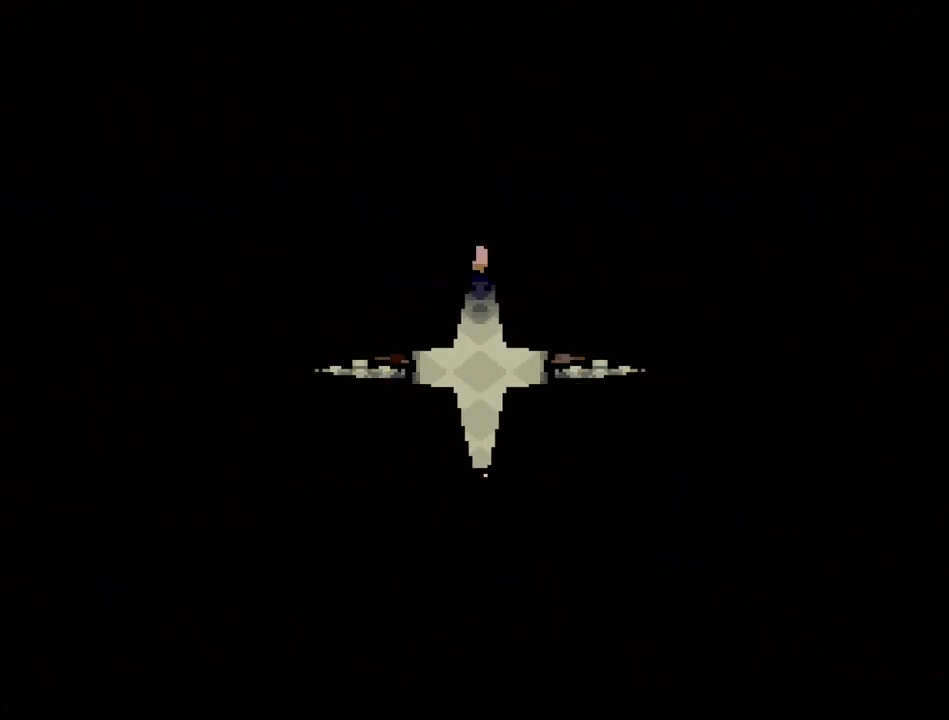
{"buttons": [], "events": []}
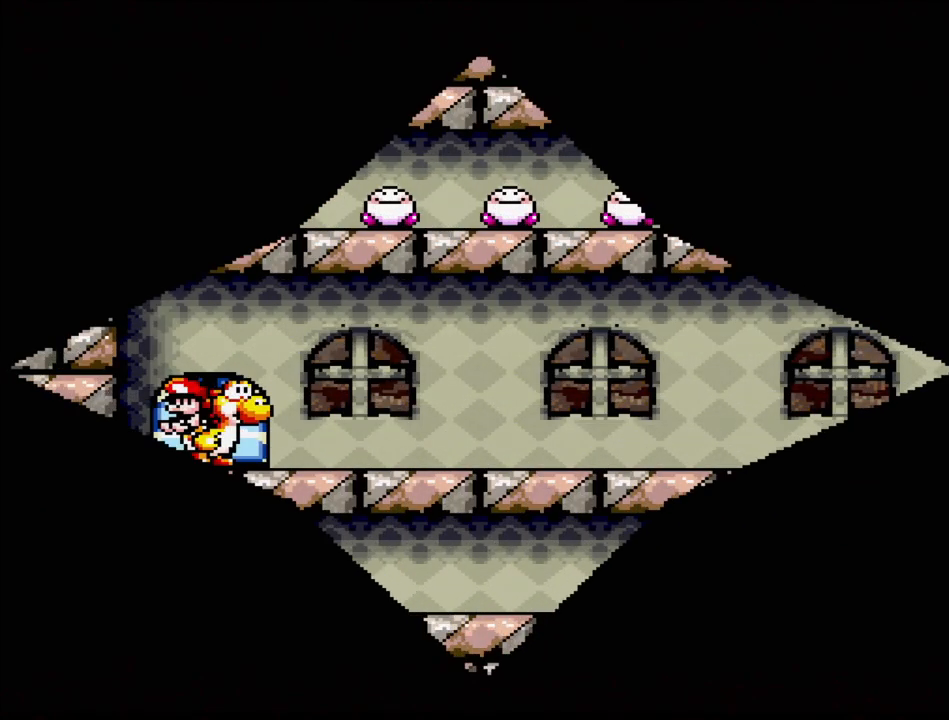
{"buttons": ["DPAD_RIGHT"], "events": [[67, "DPAD_RIGHT", "down"]]}
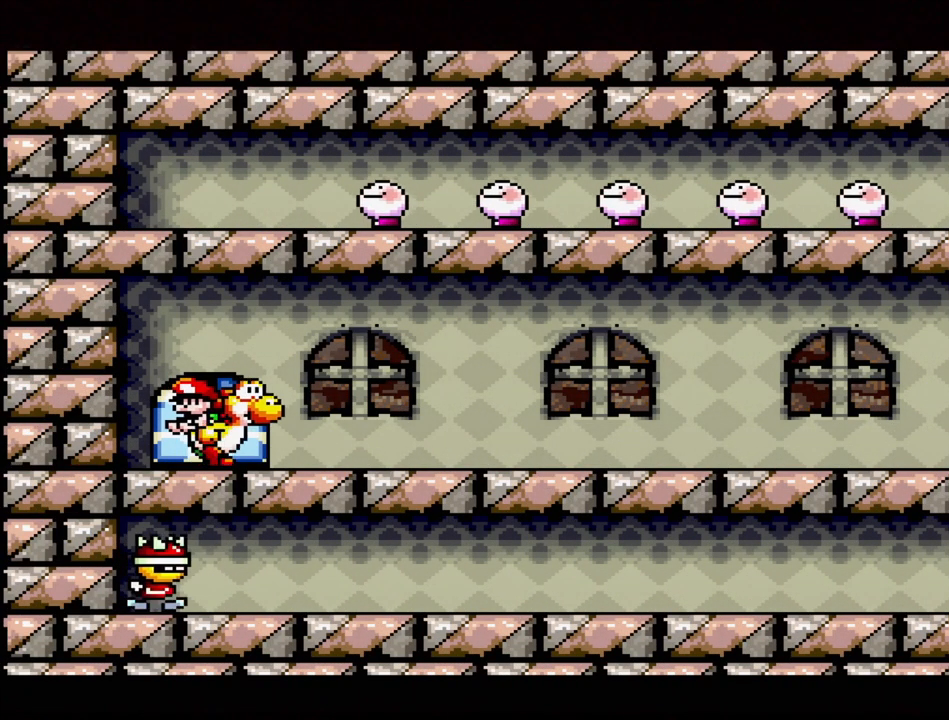
{"buttons": ["DPAD_RIGHT"], "events": []}
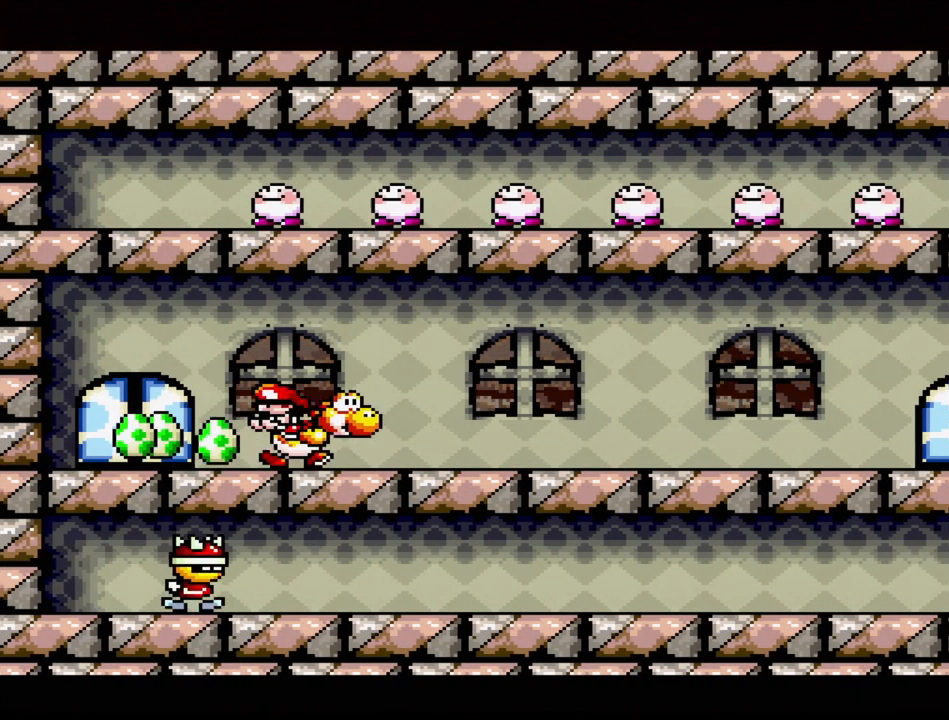
{"buttons": ["DPAD_RIGHT"], "events": []}
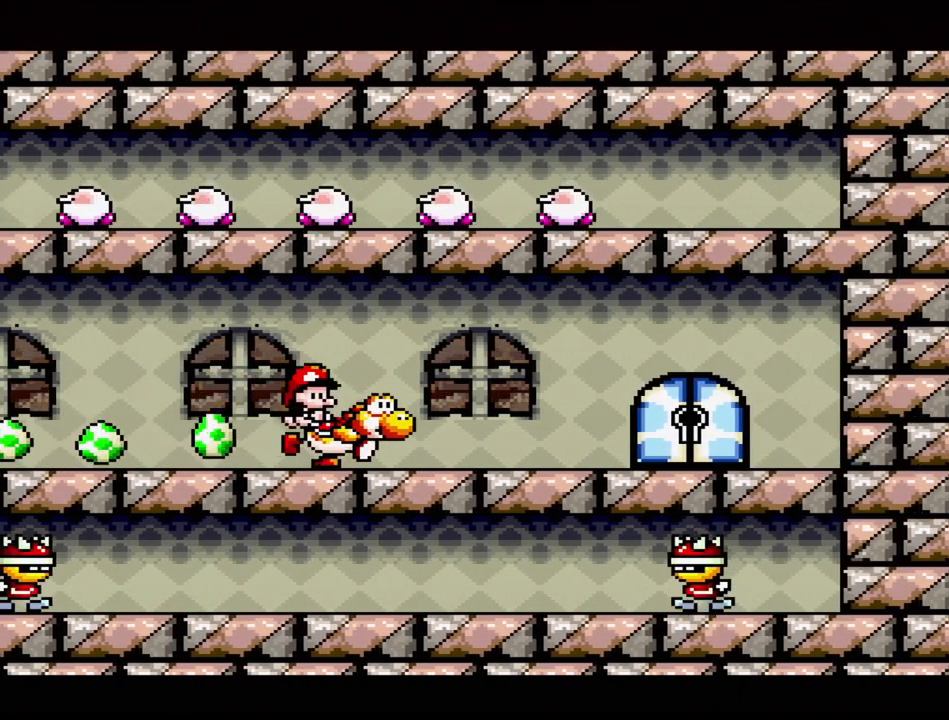
{"buttons": [], "events": [[350, "DPAD_RIGHT", "up"]]}
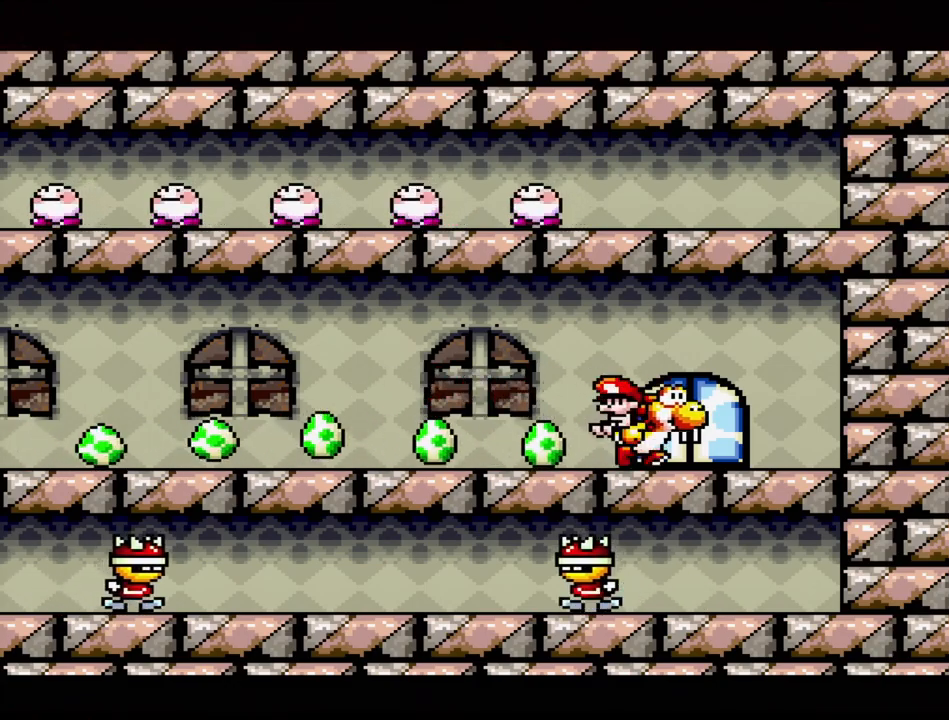
{"buttons": ["DPAD_LEFT"], "events": [[83, "DPAD_UP", "down"], [200, "DPAD_UP", "up"], [367, "DPAD_LEFT", "down"]]}
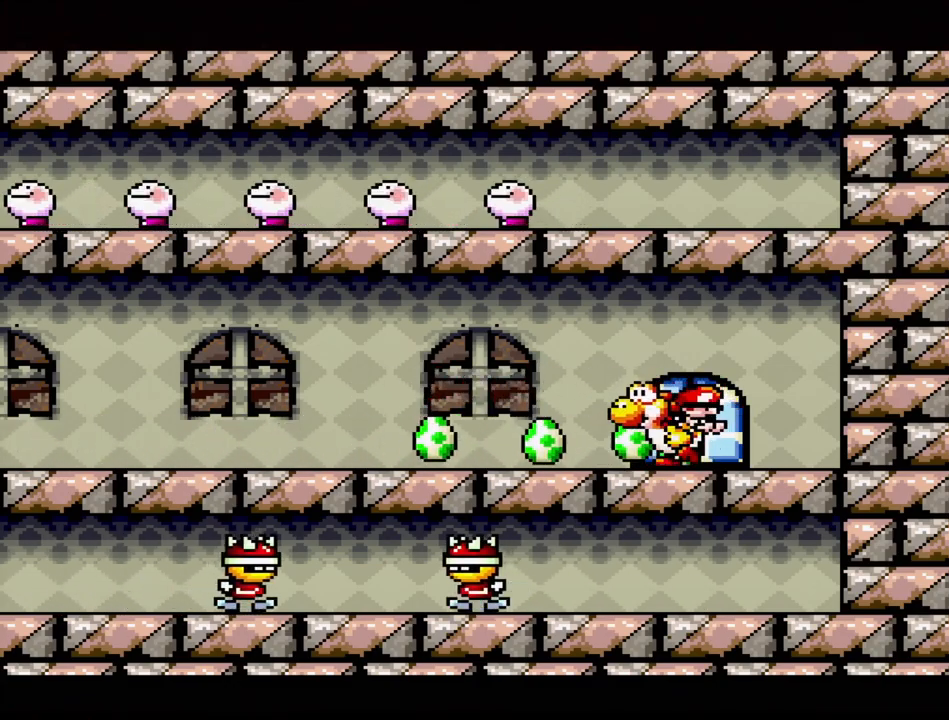
{"buttons": ["DPAD_LEFT"], "events": []}
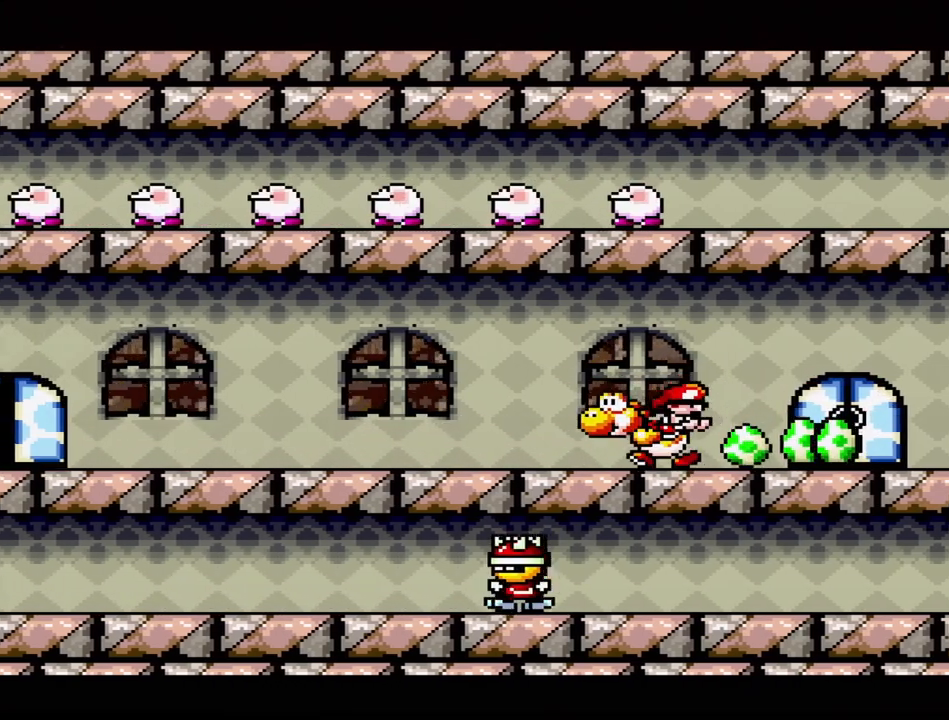
{"buttons": ["DPAD_LEFT"], "events": []}
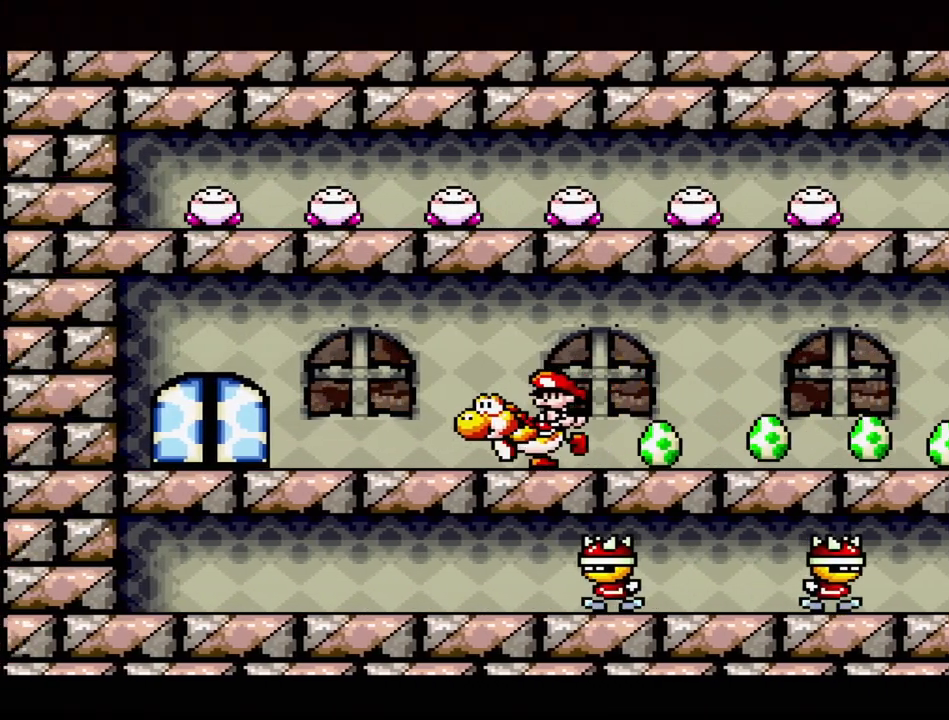
{"buttons": [], "events": [[367, "DPAD_LEFT", "up"]]}
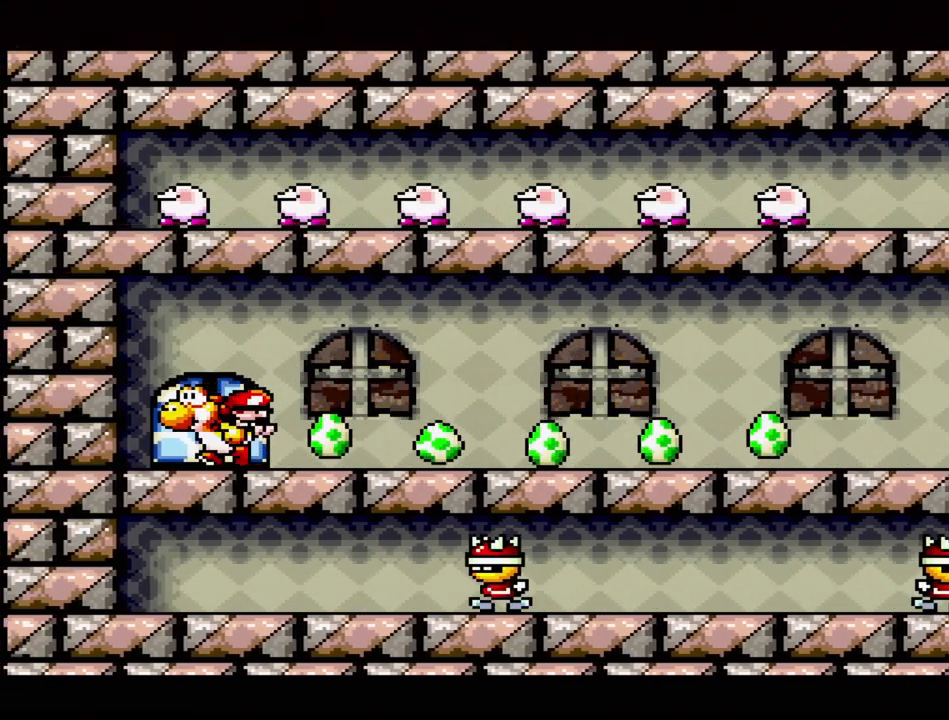
{"buttons": [], "events": [[17, "DPAD_UP", "down"], [183, "DPAD_UP", "up"]]}
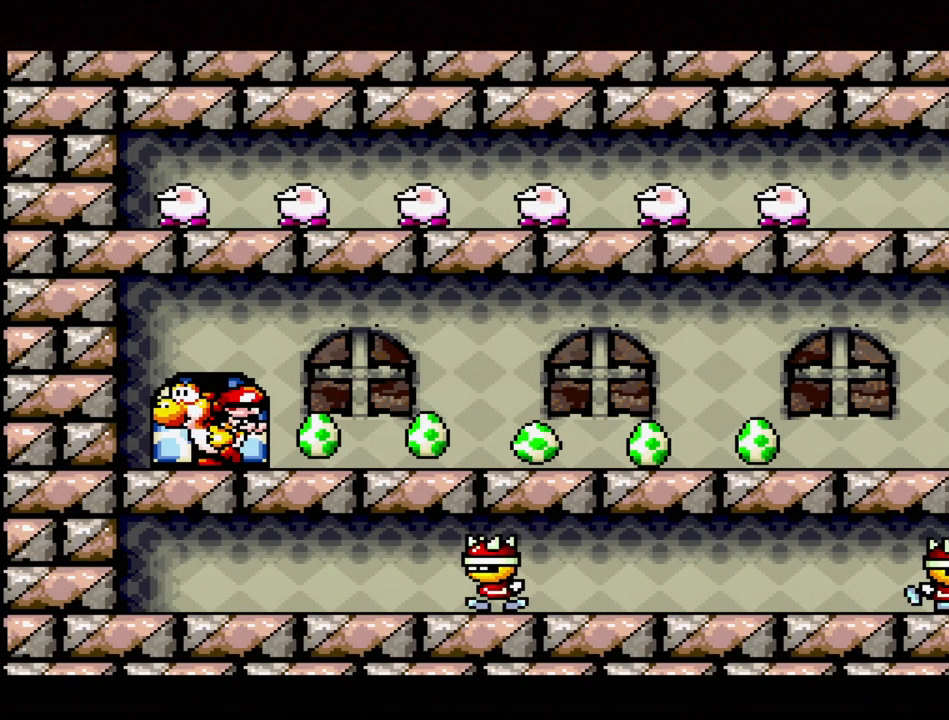
{"buttons": [], "events": []}
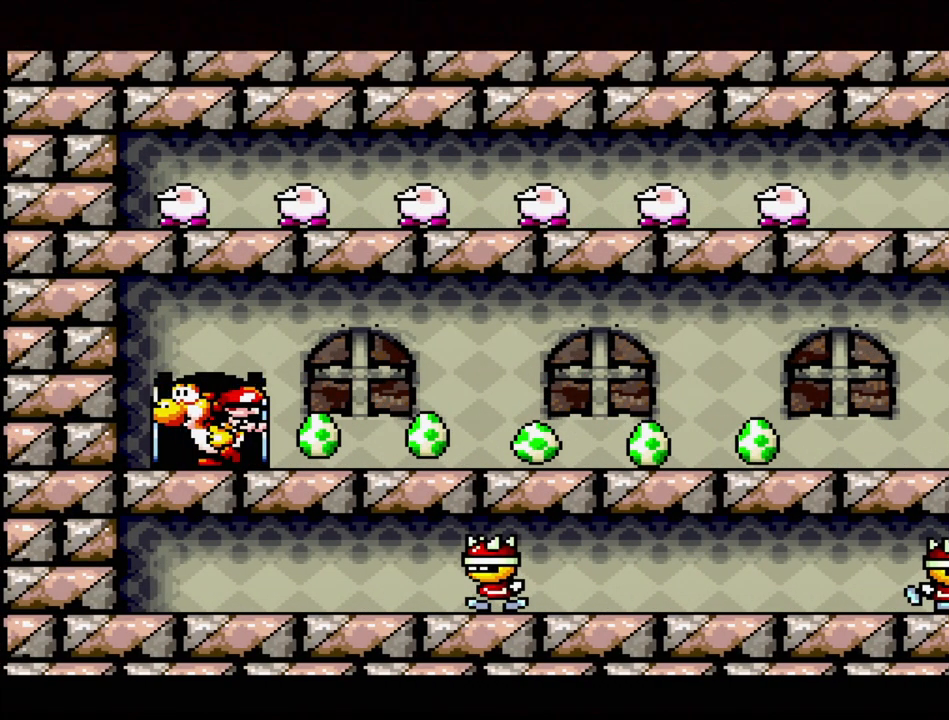
{"buttons": [], "events": []}
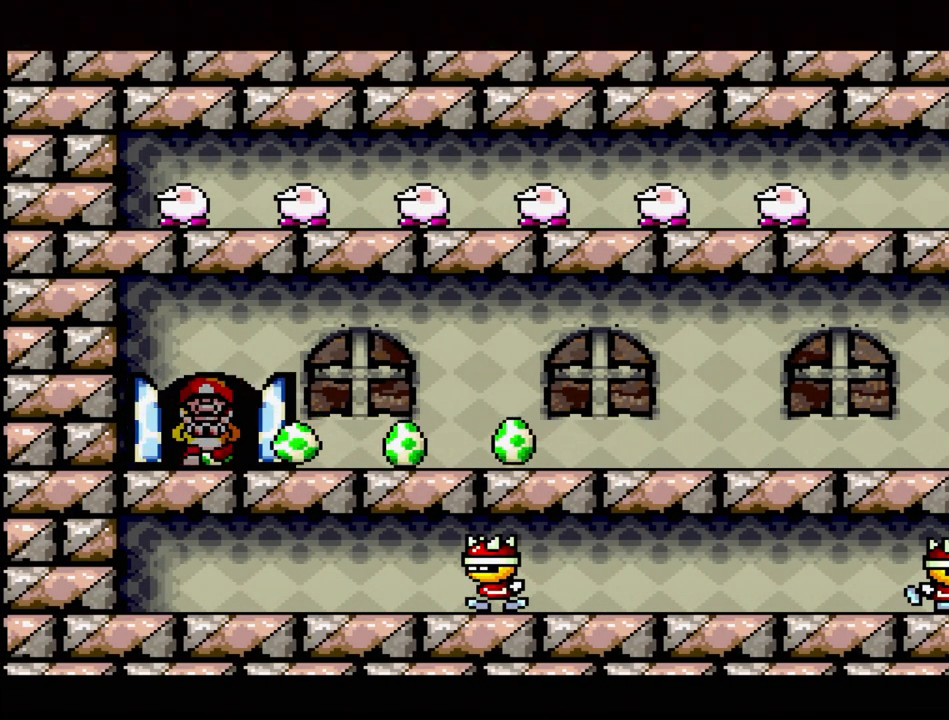
{"buttons": [], "events": []}
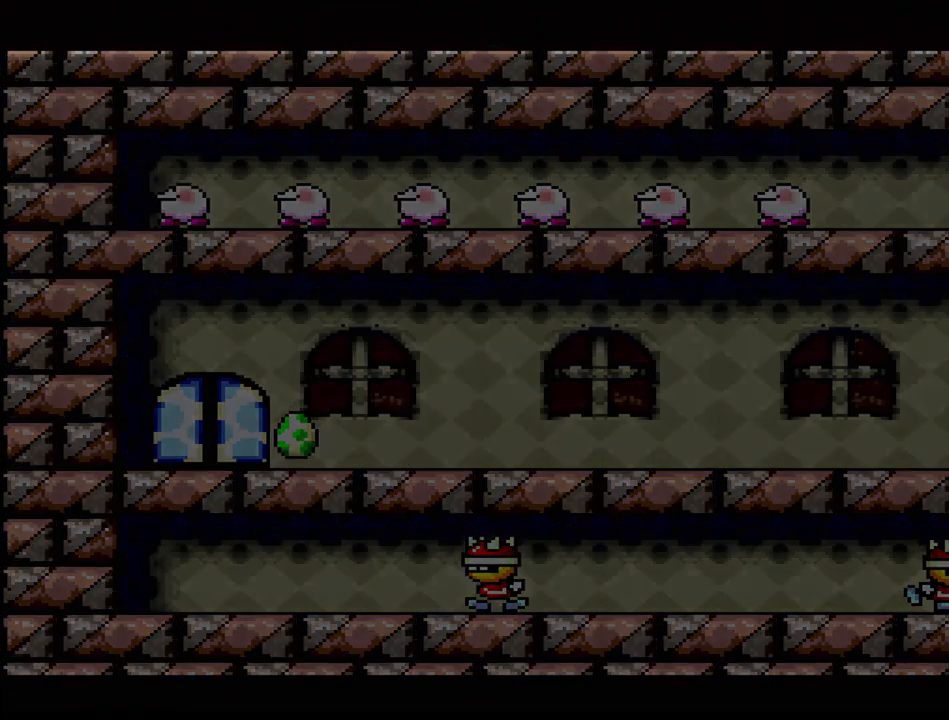
{"buttons": [], "events": []}
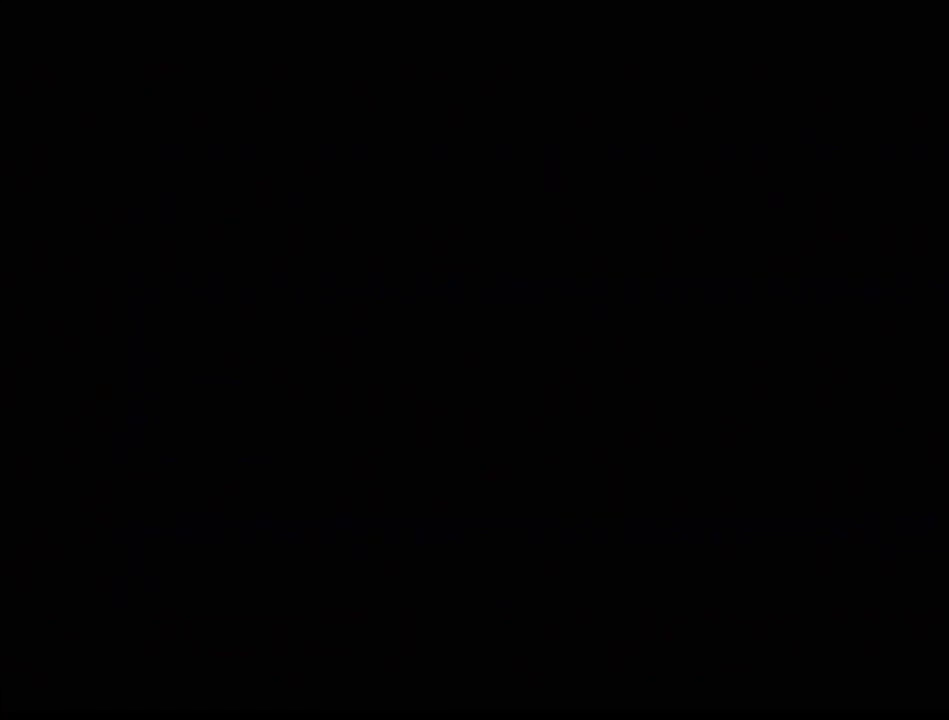
{"buttons": [], "events": []}
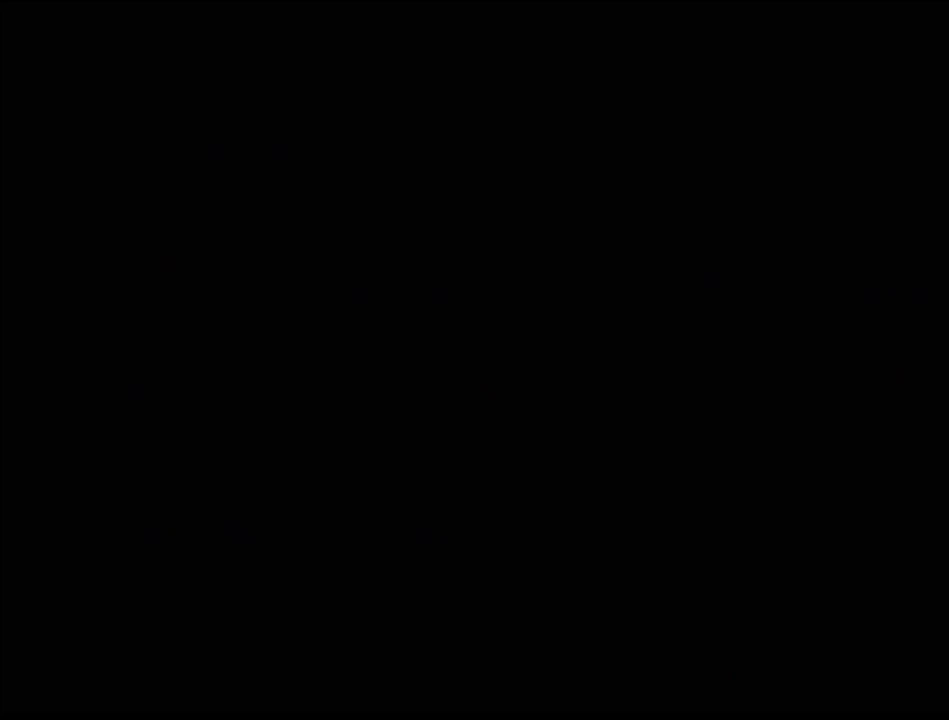
{"buttons": [], "events": []}
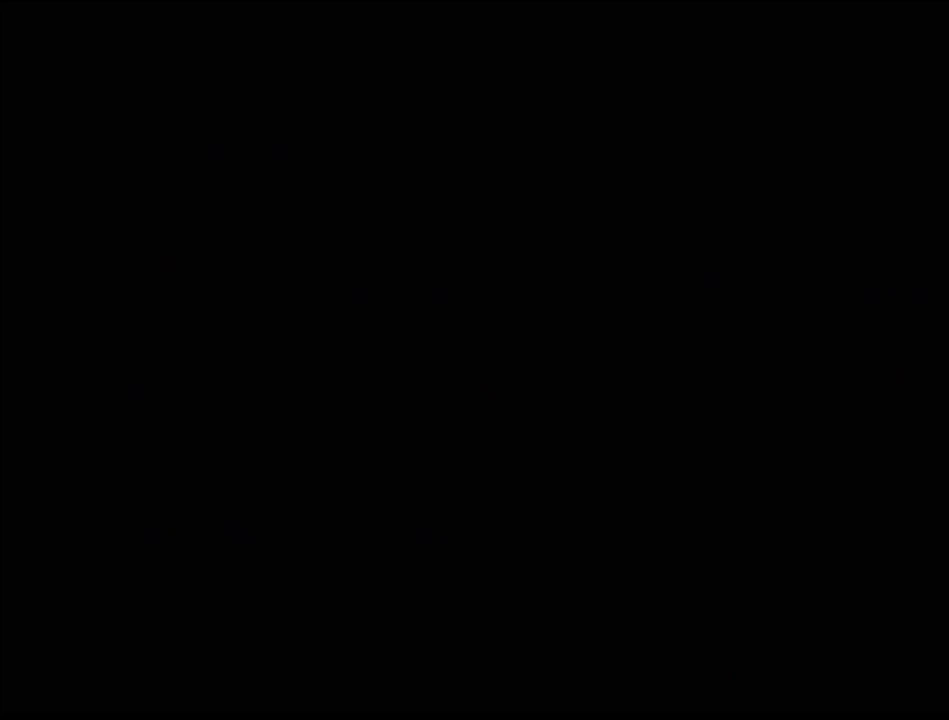
{"buttons": [], "events": []}
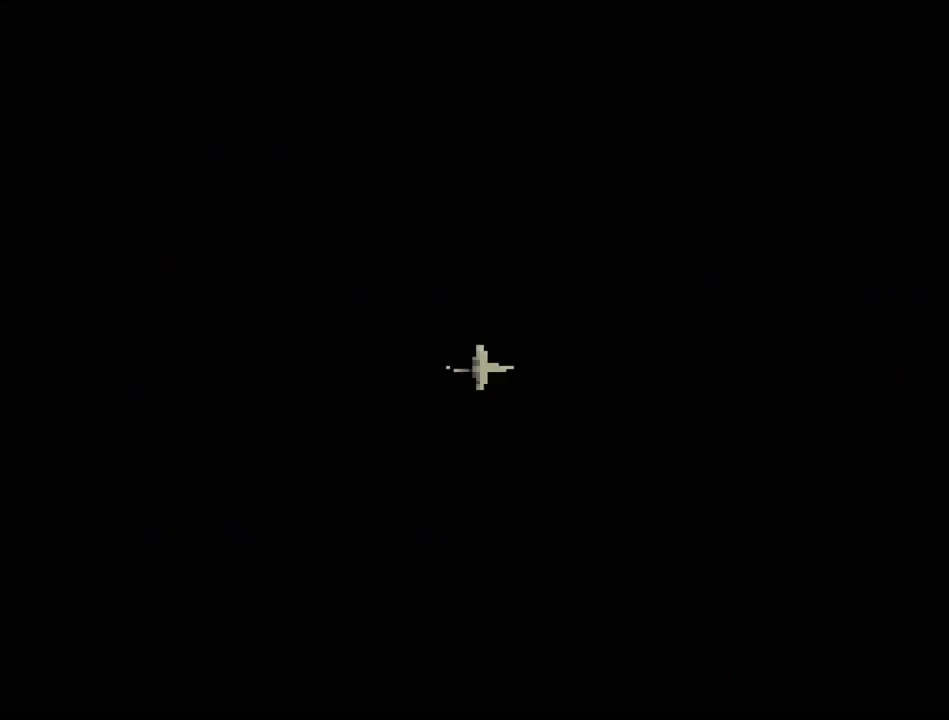
{"buttons": [], "events": []}
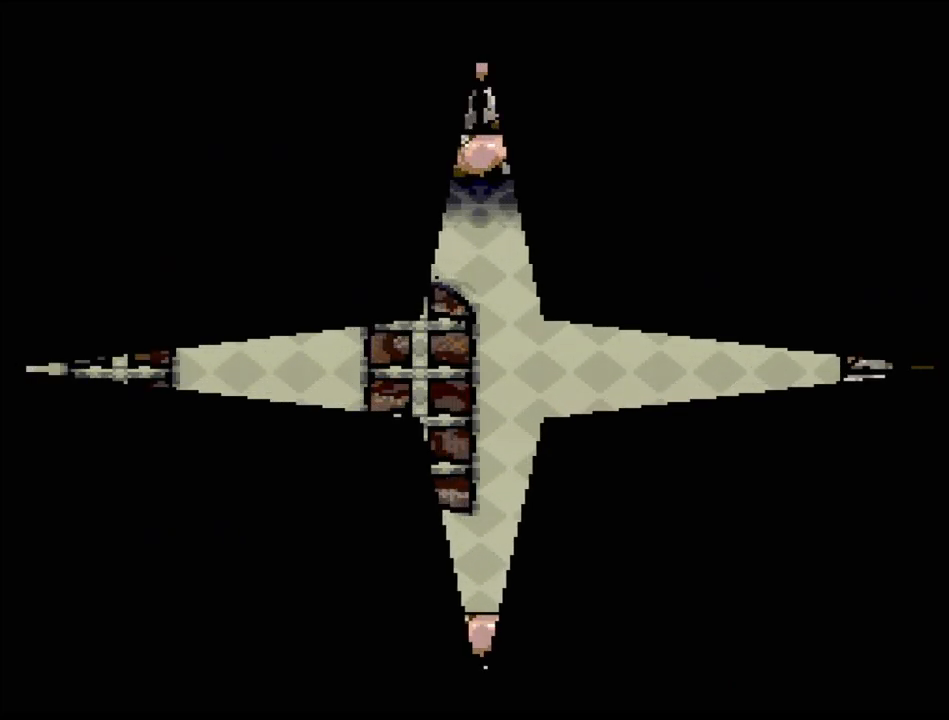
{"buttons": [], "events": []}
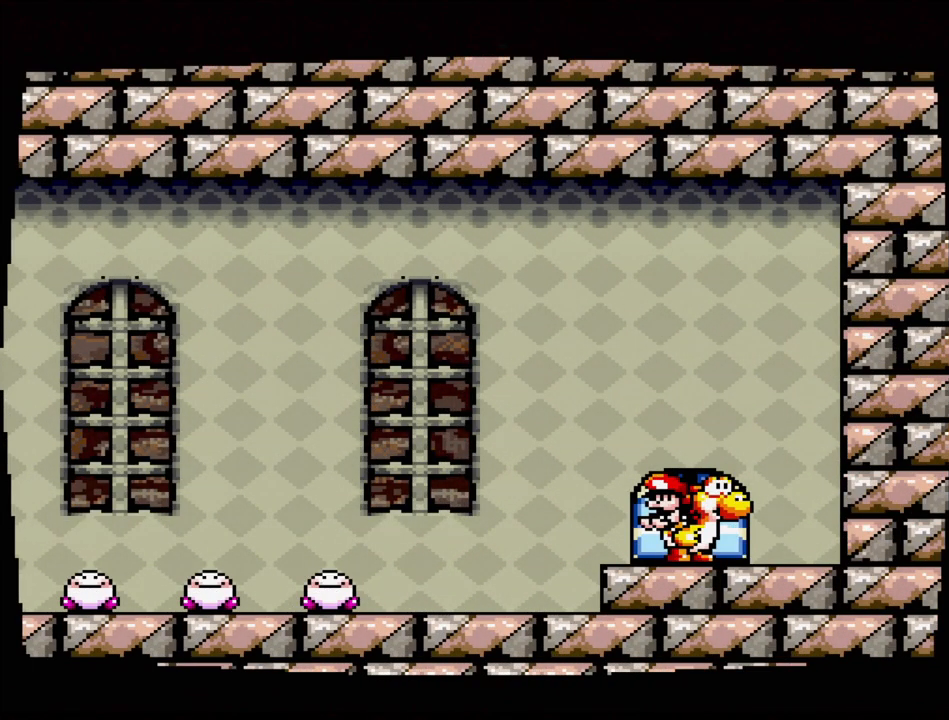
{"buttons": ["DPAD_LEFT"], "events": [[117, "DPAD_LEFT", "down"]]}
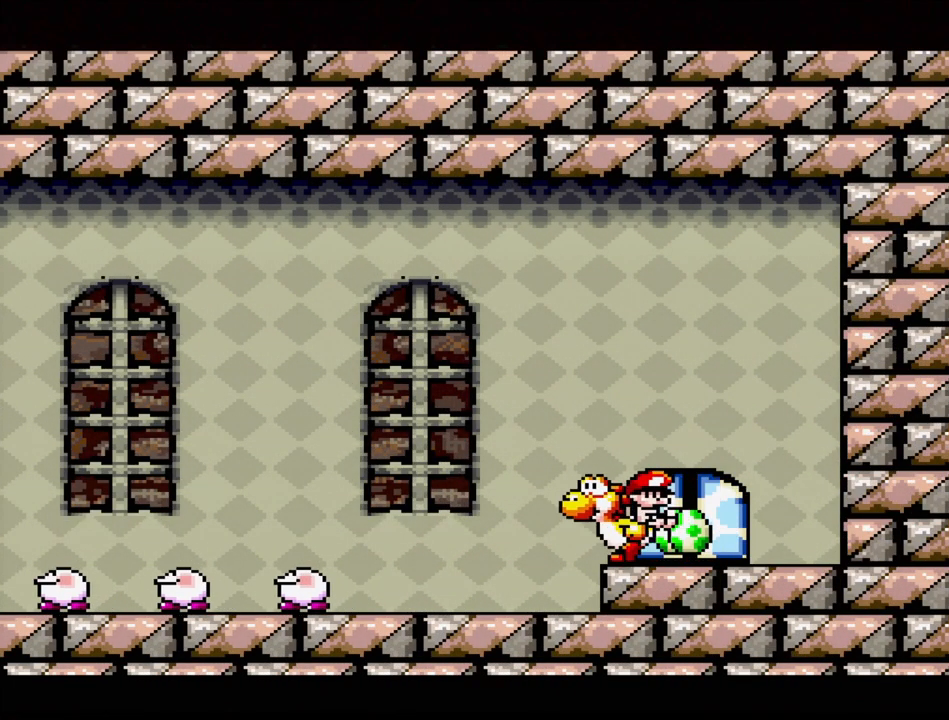
{"buttons": ["B", "DPAD_LEFT"], "events": [[433, "B", "down"]]}
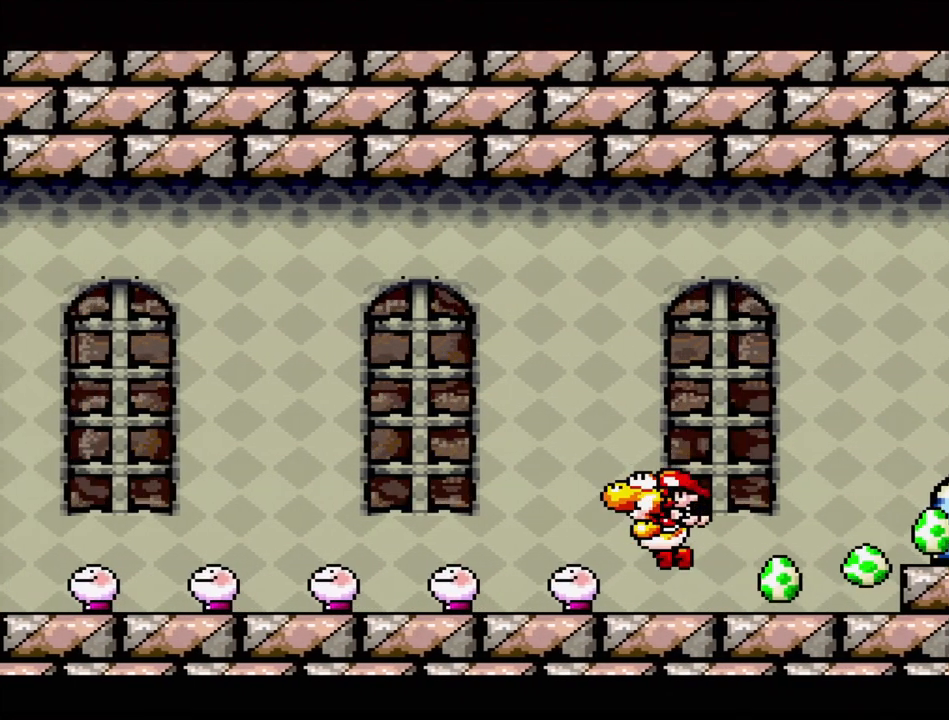
{"buttons": ["B", "DPAD_LEFT"], "events": []}
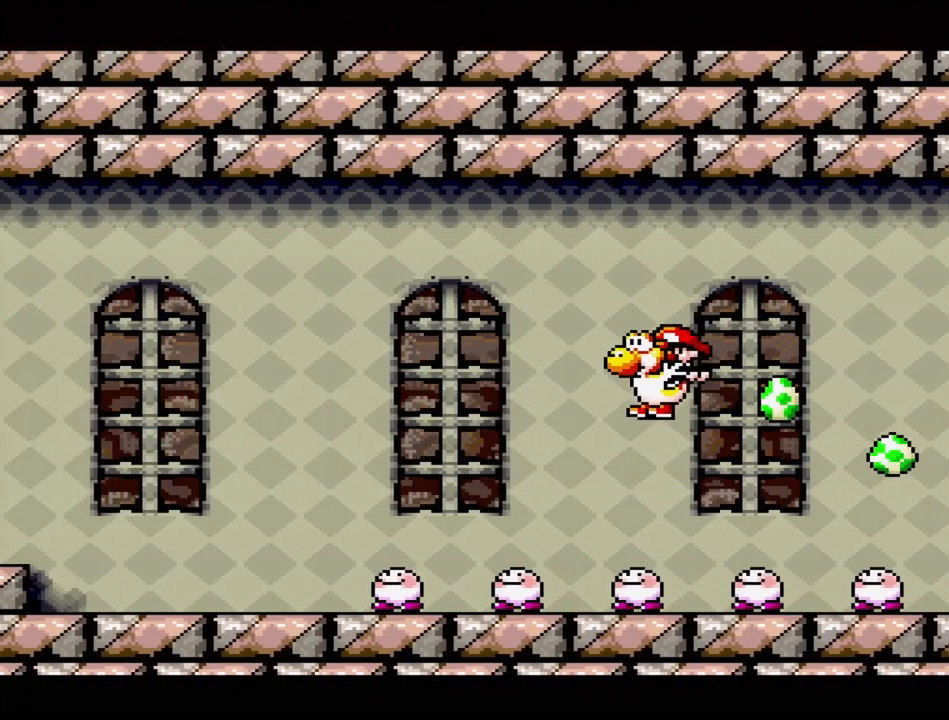
{"buttons": ["B", "DPAD_LEFT"], "events": []}
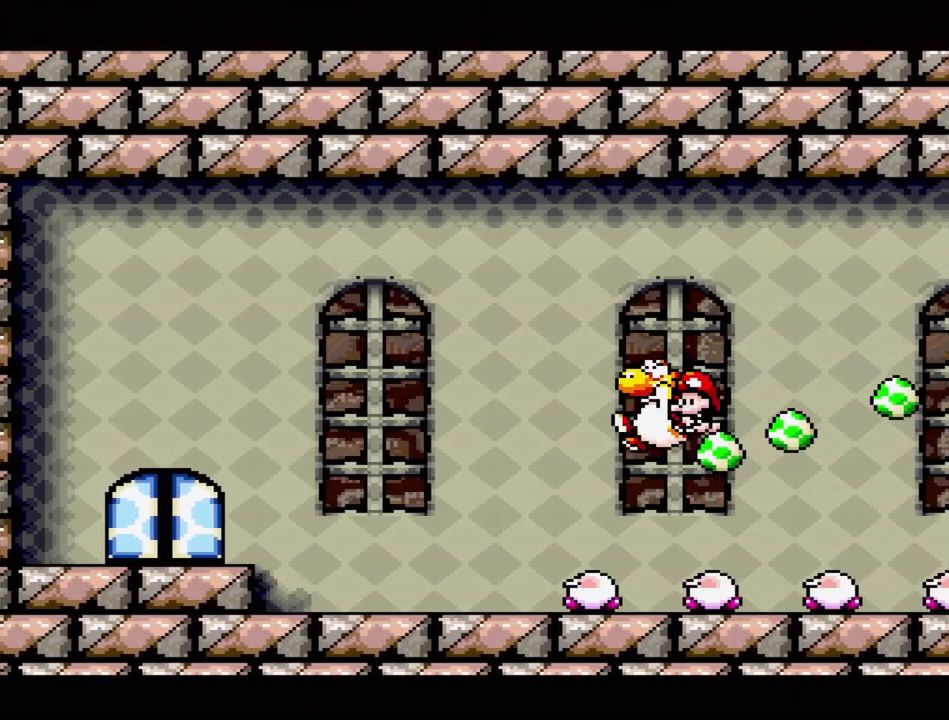
{"buttons": ["DPAD_LEFT"], "events": [[250, "B", "up"]]}
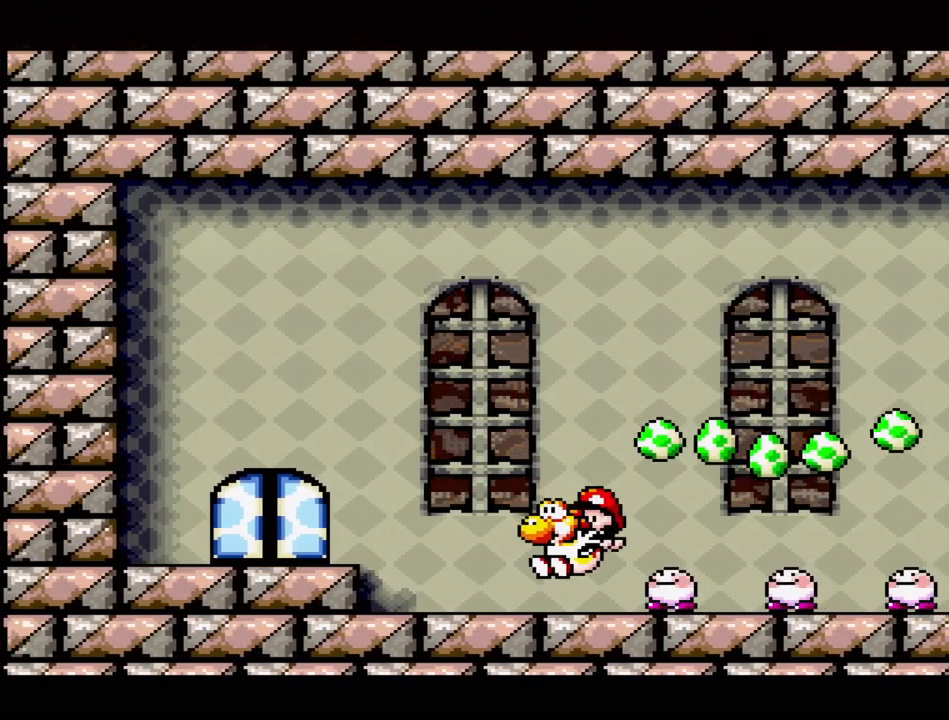
{"buttons": ["DPAD_UP"], "events": [[117, "B", "down"], [283, "B", "up"], [317, "DPAD_LEFT", "up"], [500, "DPAD_UP", "down"]]}
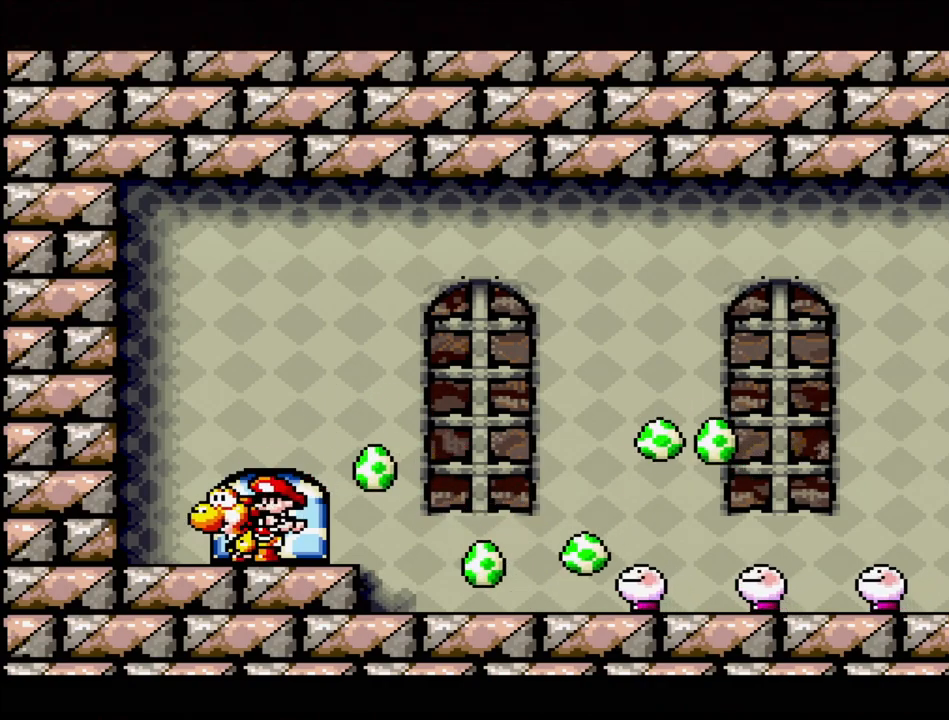
{"buttons": [], "events": [[117, "DPAD_UP", "up"]]}